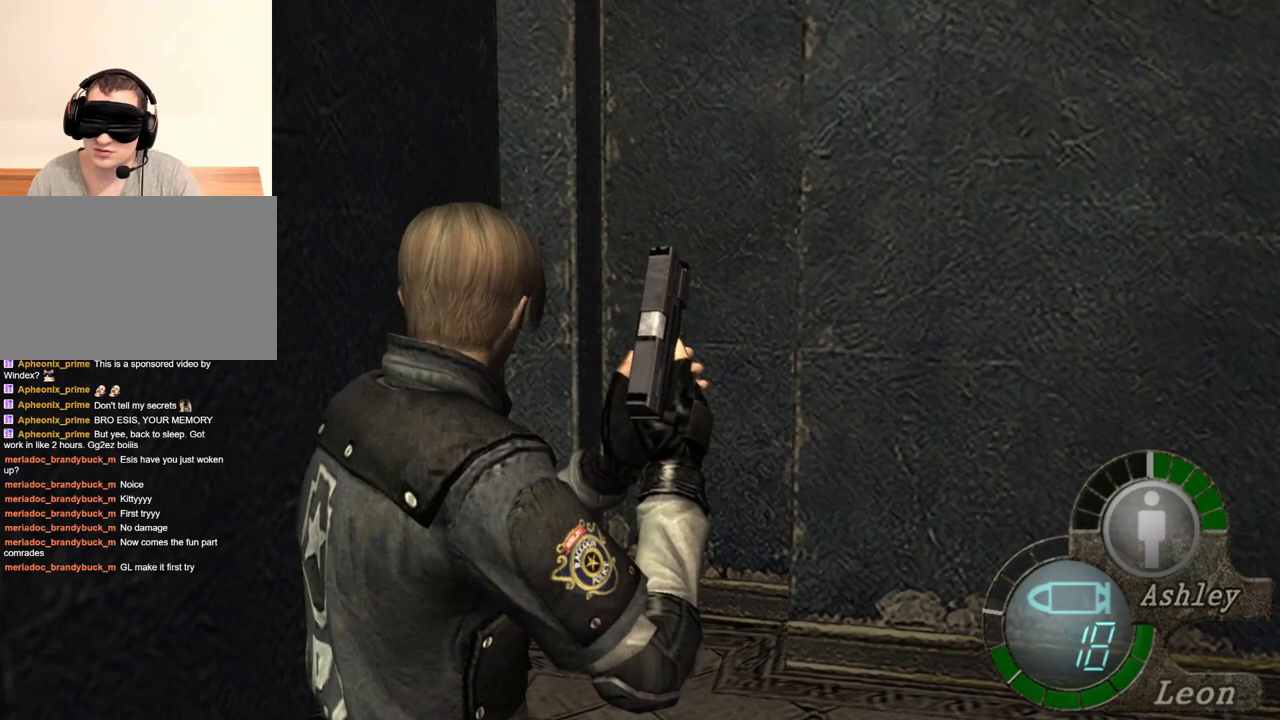
Gameplay with keyboard and mouse; each line is a JSON object with the keys and mouse buttons held at the frame after it. "events" lists presses ("down") and releases ("up") of "1", "2", "3", "4", "5", "a", "alt", "b", "c", "ctrl", "d", "e", "f", "g", "q", "r", "s", "shift", "space", "t", "tab", "tilde", "v", "w", "x", "z", "mouse_left", "mouse_wheel", "mouse_right", "mouse_mb4" and "mouse_mb5" between this image and that frame as [ms after this image, input, new state], when the widget could be followed in between. "mouse_left", "mouse_wheel", "mouse_right", "mouse_mb4", "mouse_mb5" = the "left", "wheel", "right", "mb4", "mb5" buttons of the "mouse" list. No other keys are recorded. "wheel" means that the mouse wheel is clicked or scrolled. Mouse movement is not recorded.
{"keys": ["w"], "mouse": [], "events": [[350, "w", "down"]]}
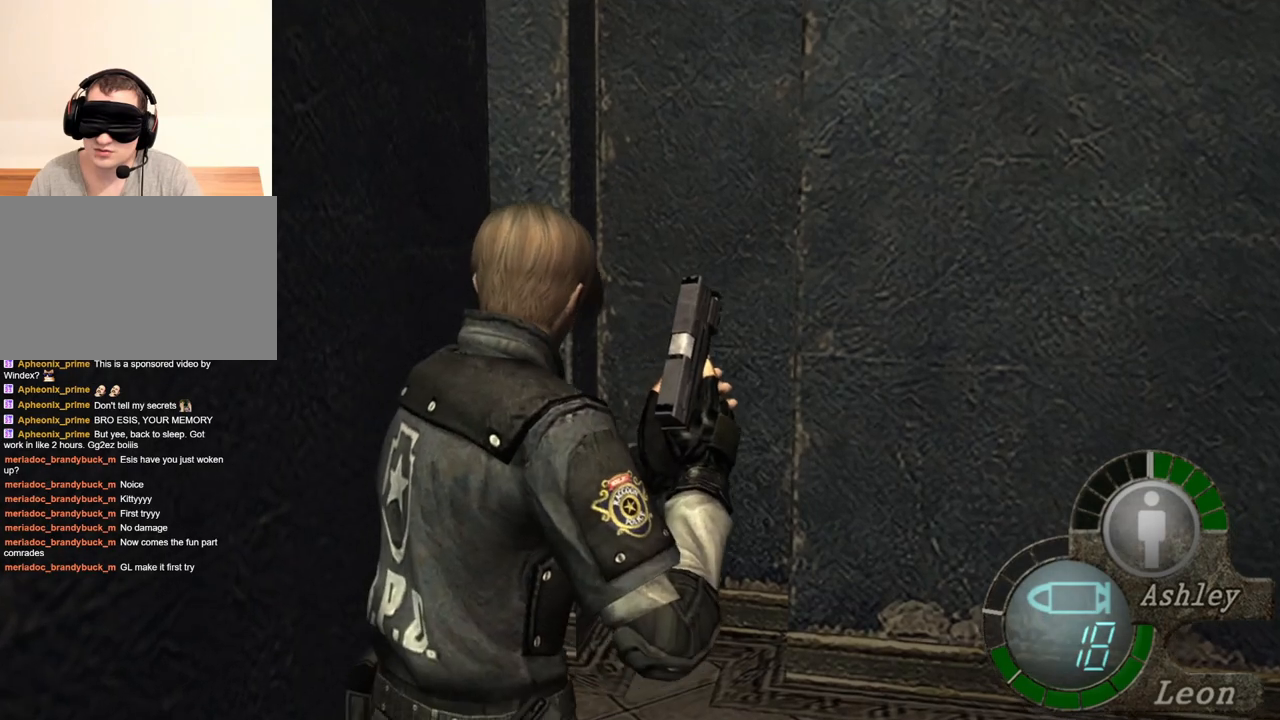
{"keys": ["w"], "mouse": [], "events": []}
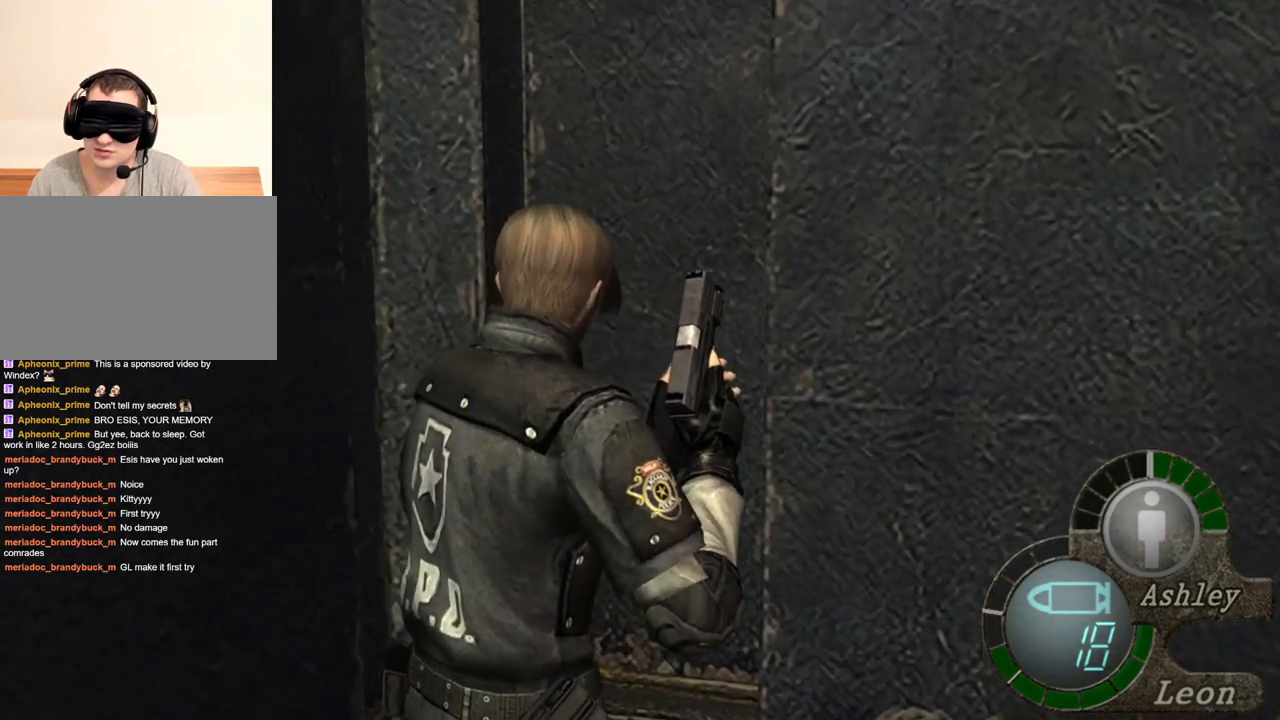
{"keys": ["w"], "mouse": [], "events": []}
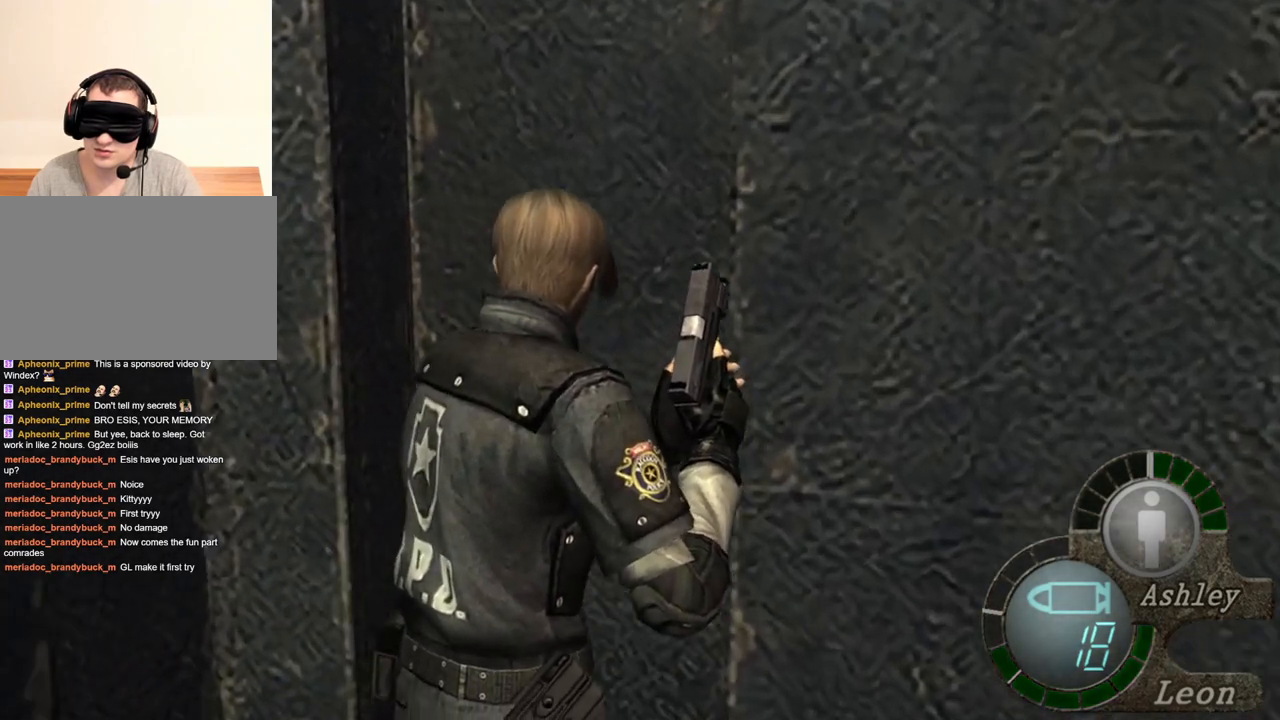
{"keys": ["w"], "mouse": [], "events": []}
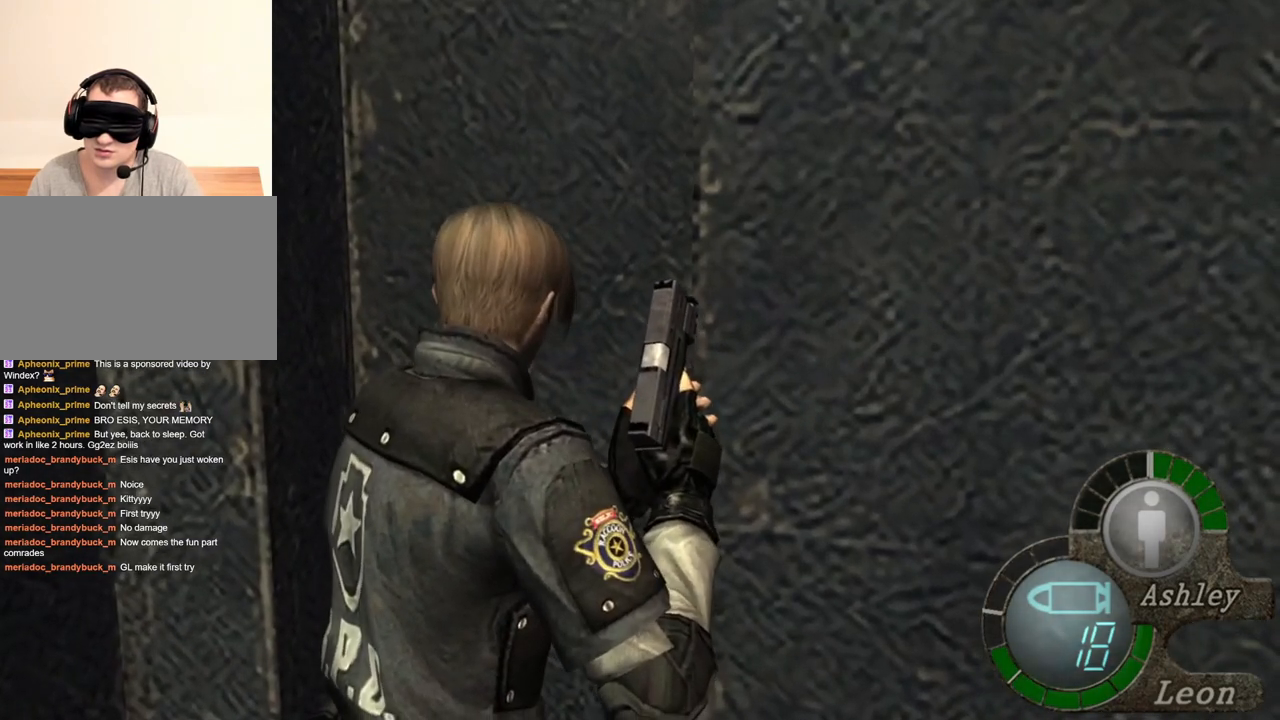
{"keys": ["w"], "mouse": [], "events": []}
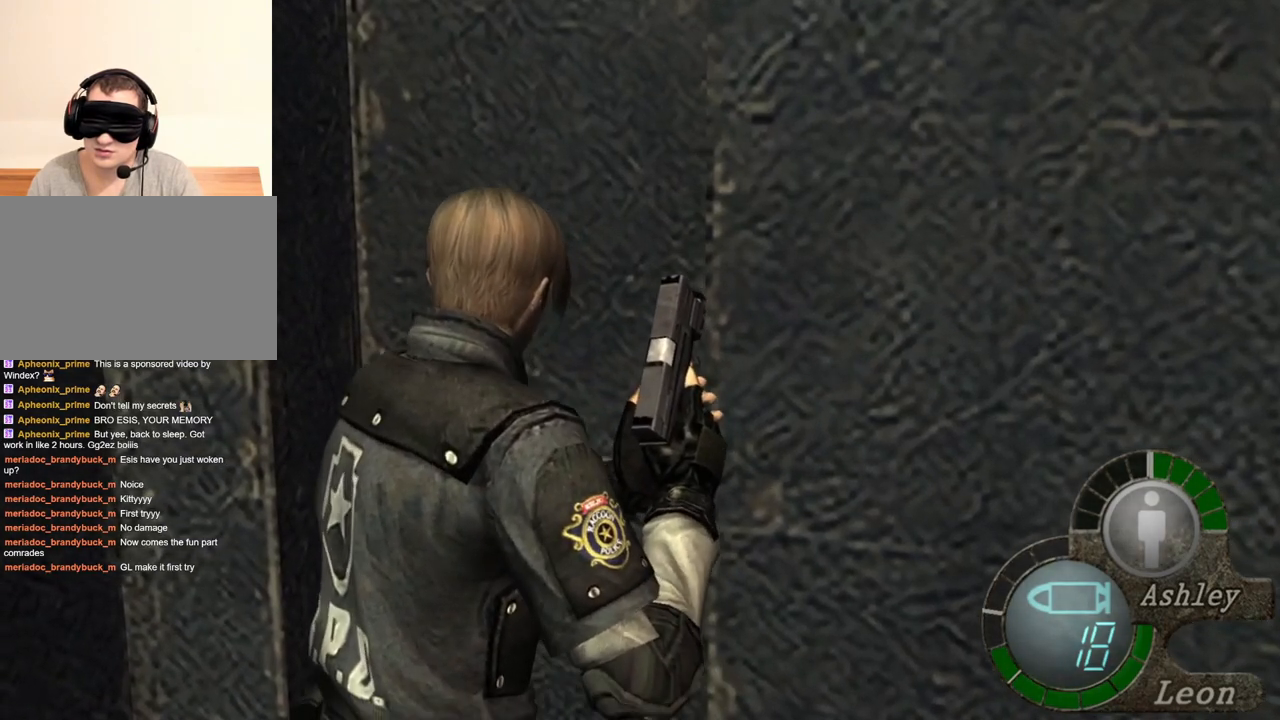
{"keys": ["w"], "mouse": [], "events": []}
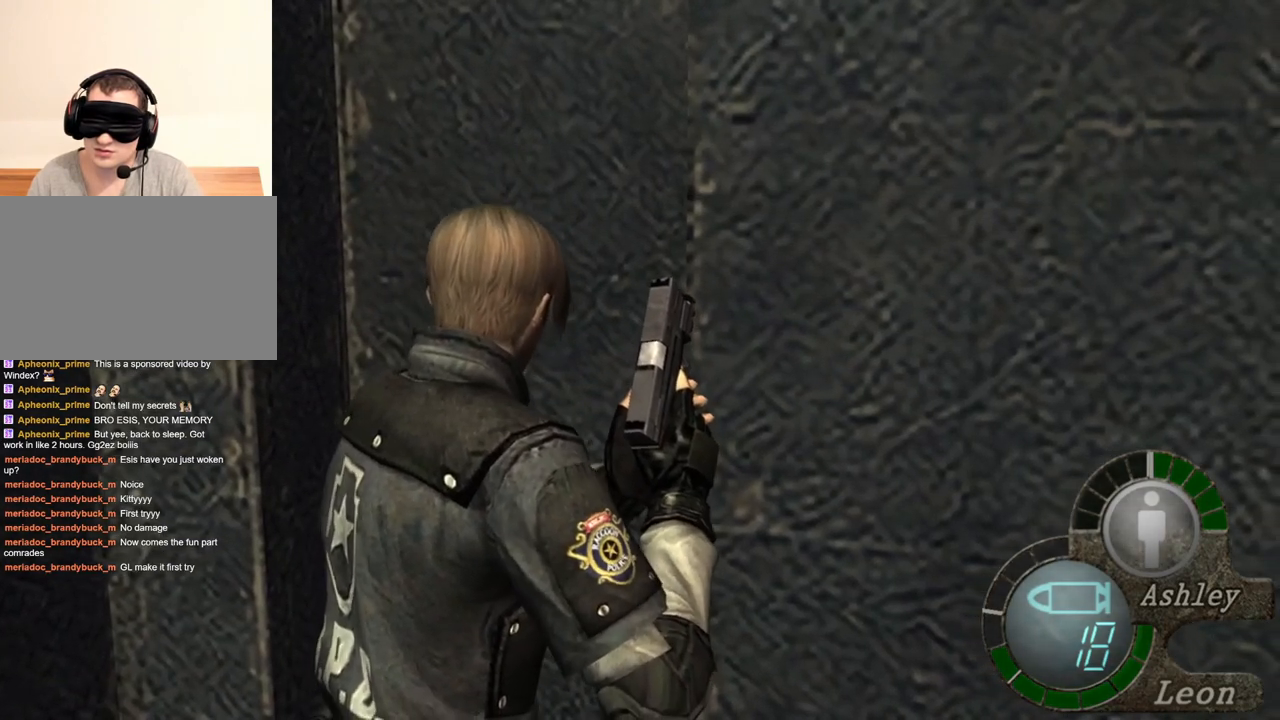
{"keys": ["w"], "mouse": [], "events": []}
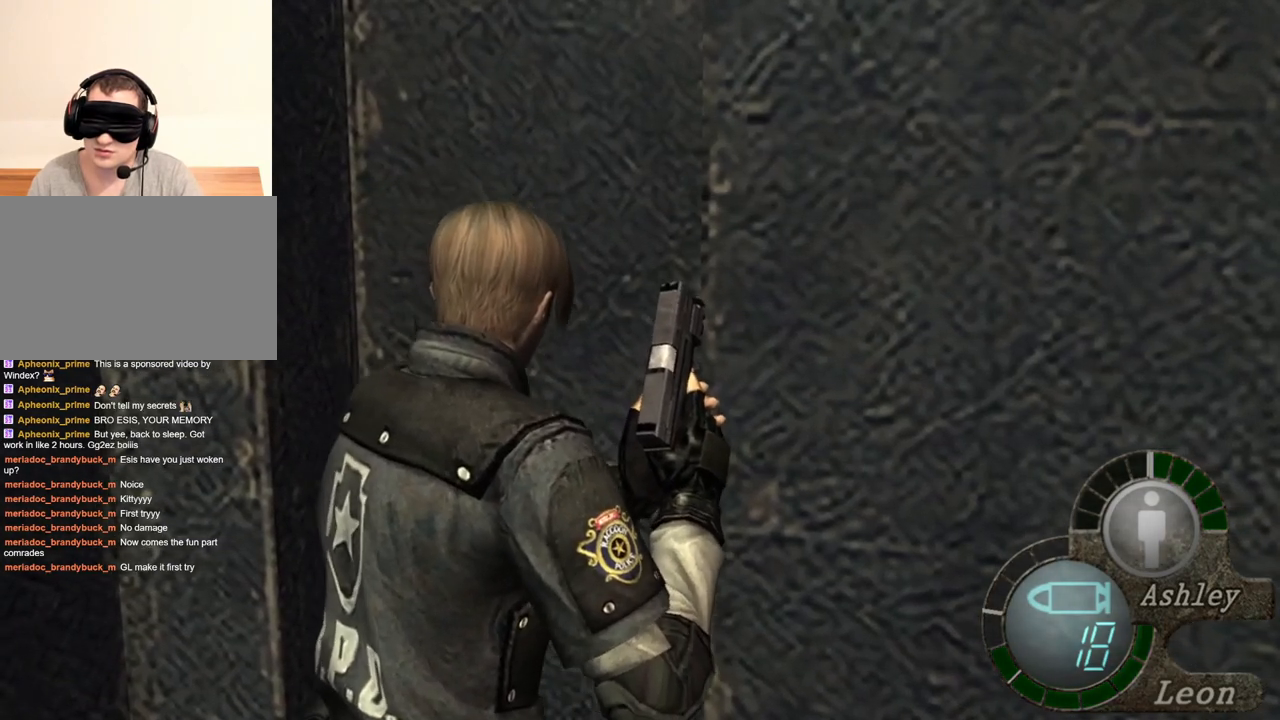
{"keys": [], "mouse": [], "events": [[283, "w", "up"]]}
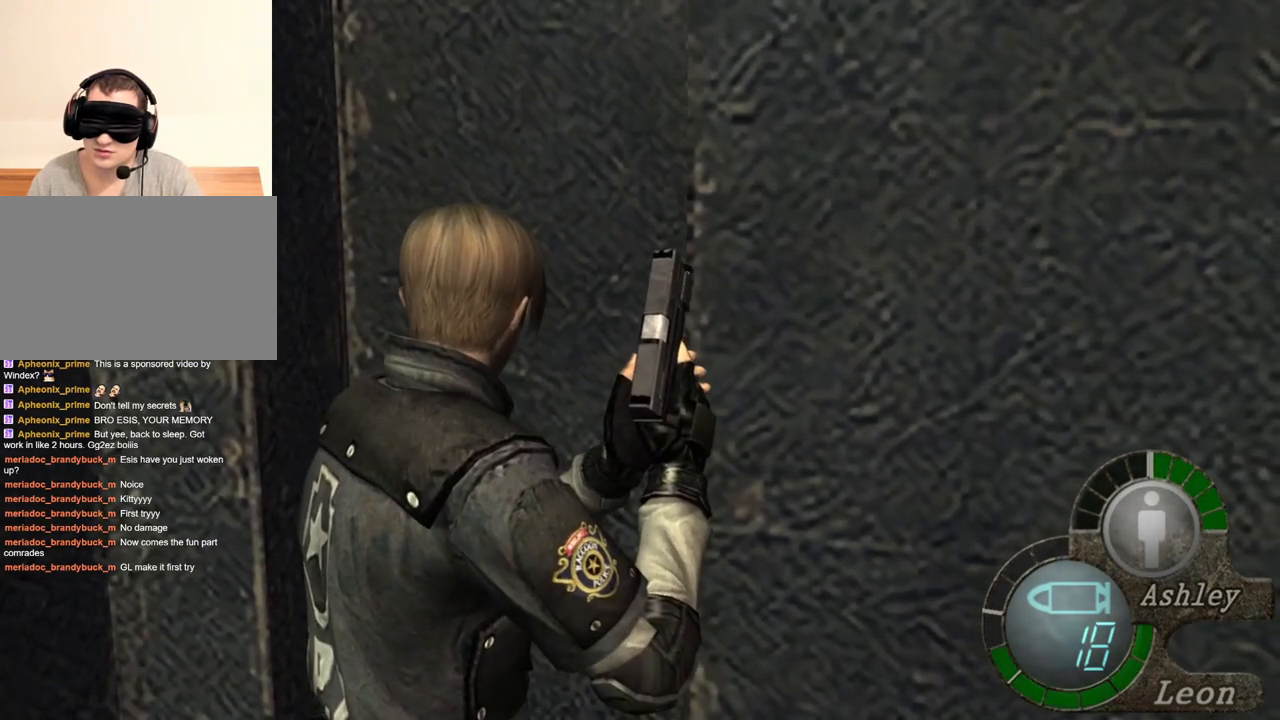
{"keys": [], "mouse": [], "events": []}
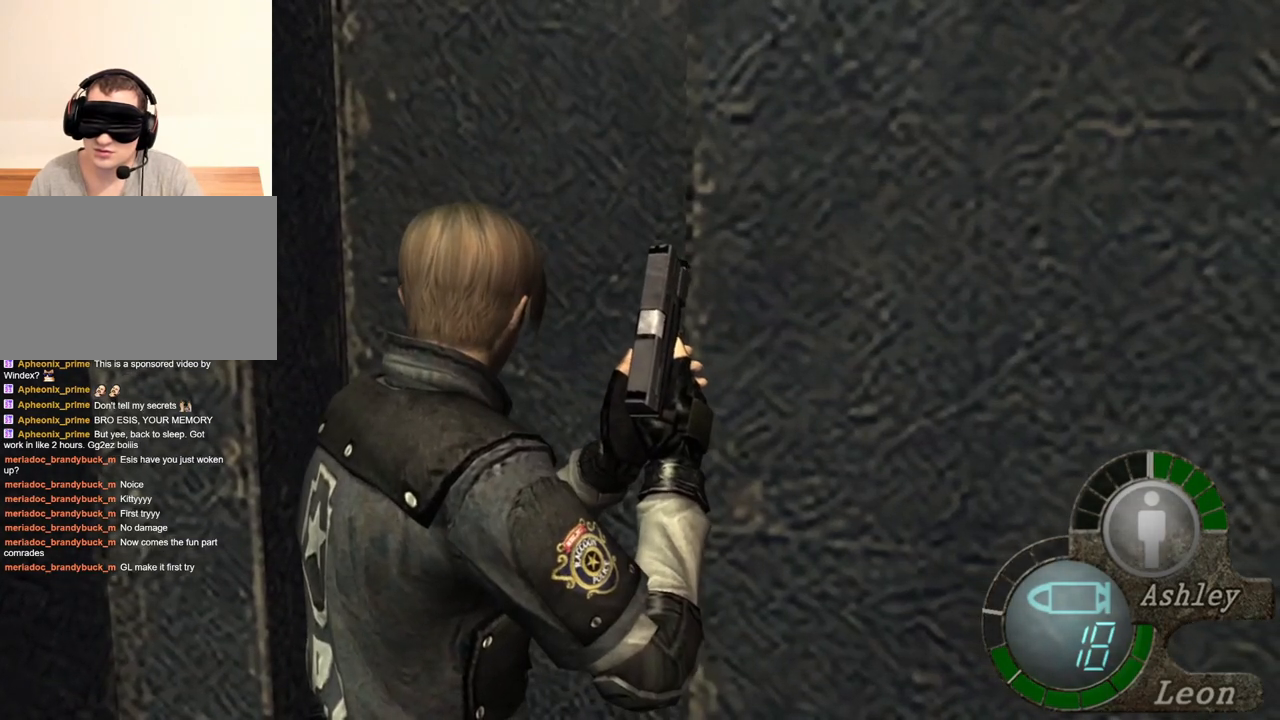
{"keys": [], "mouse": [], "events": []}
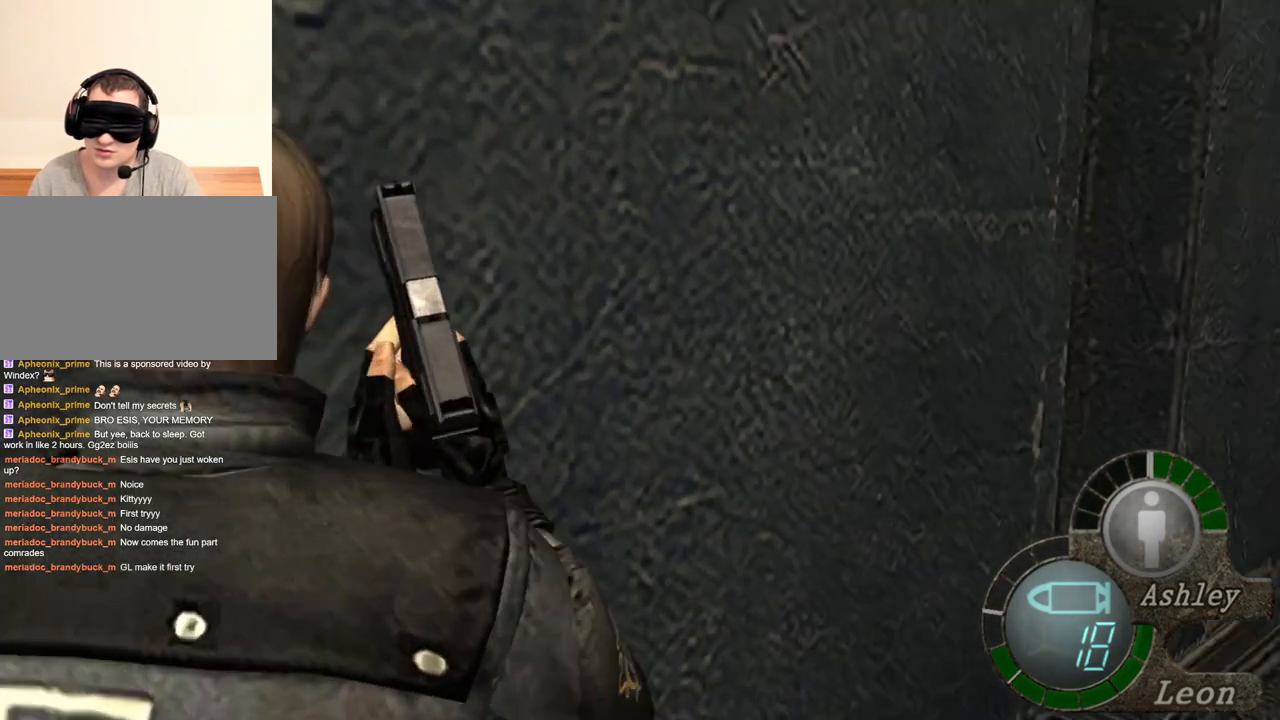
{"keys": [], "mouse": [], "events": [[16, "mouse_right", "down"], [216, "mouse_right", "up"]]}
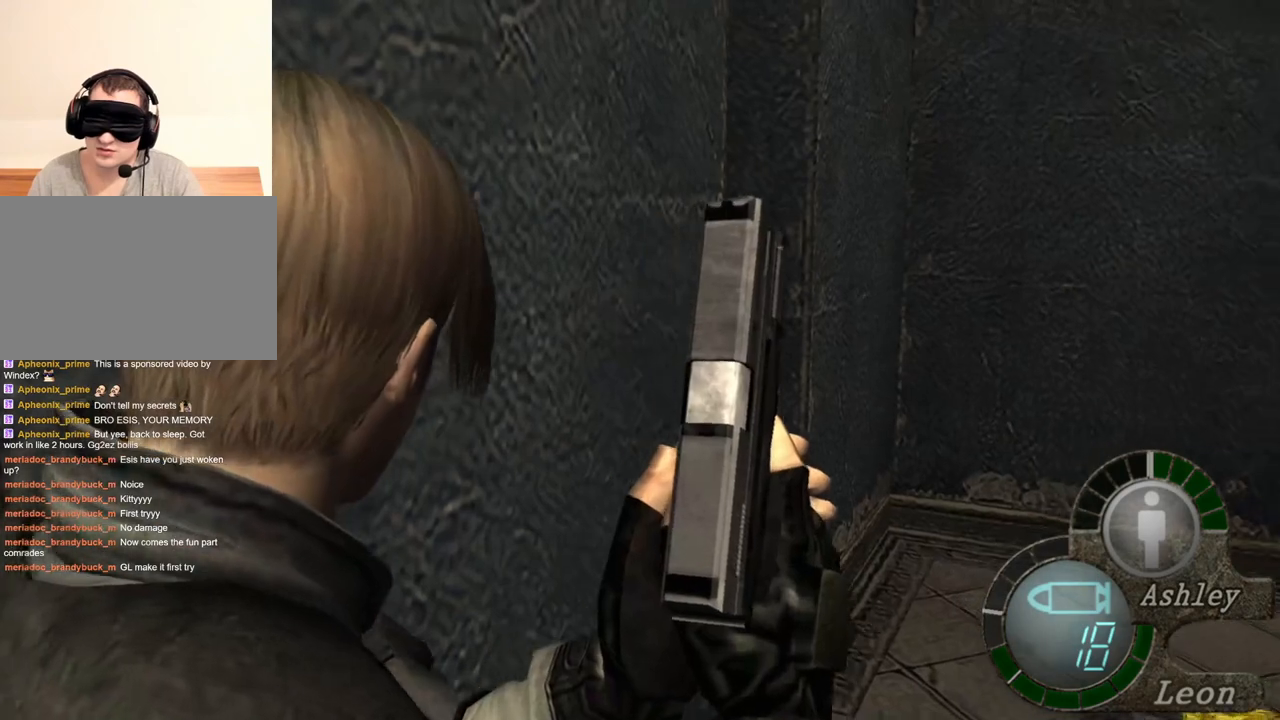
{"keys": [], "mouse": [], "events": []}
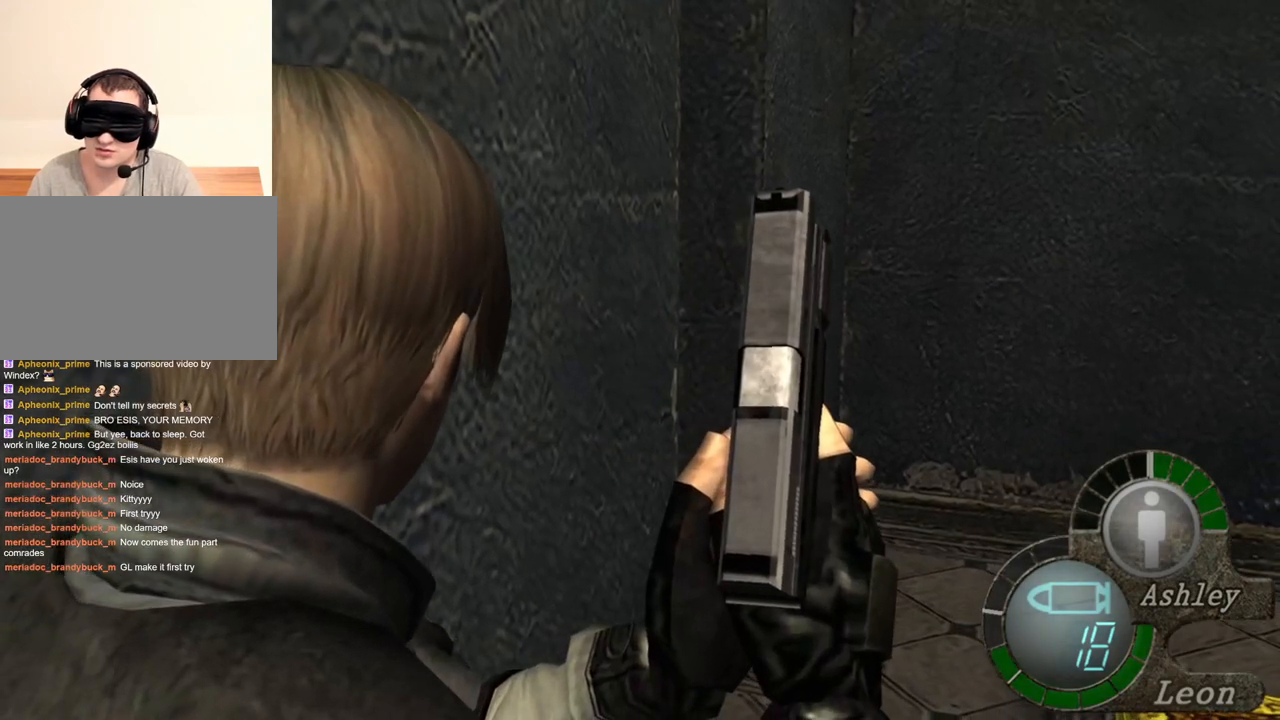
{"keys": [], "mouse": [], "events": []}
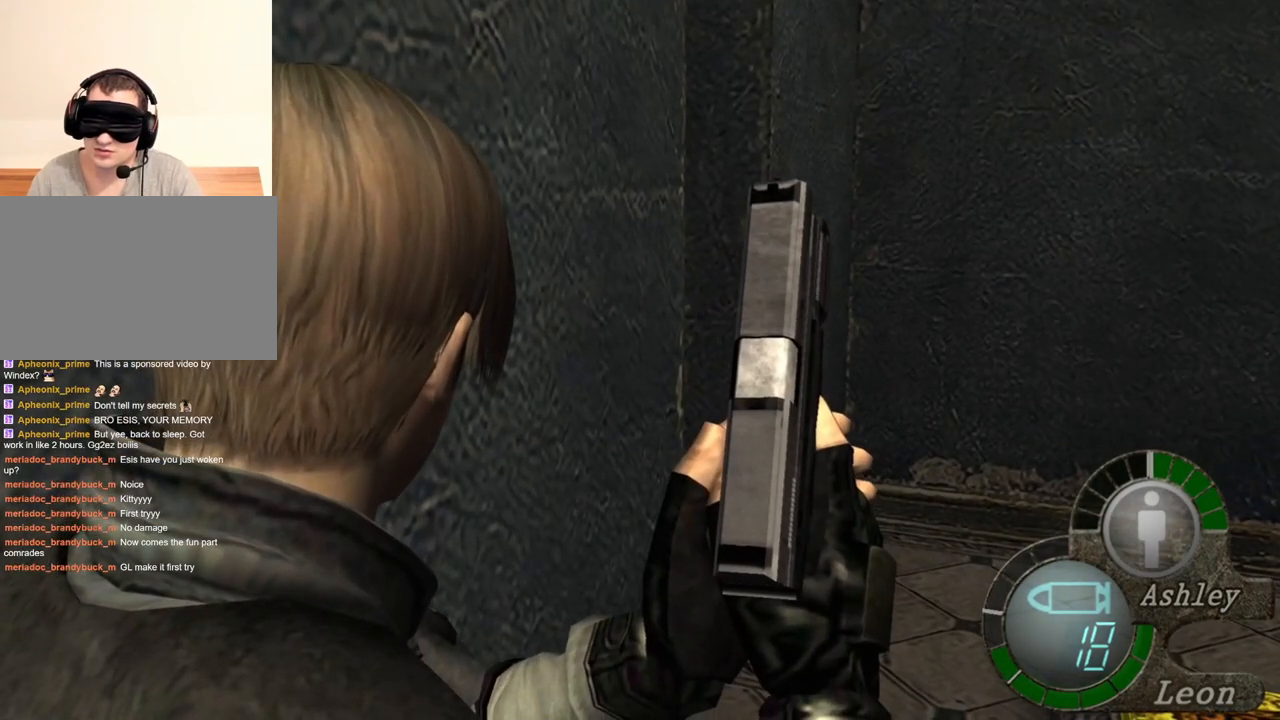
{"keys": [], "mouse": [], "events": []}
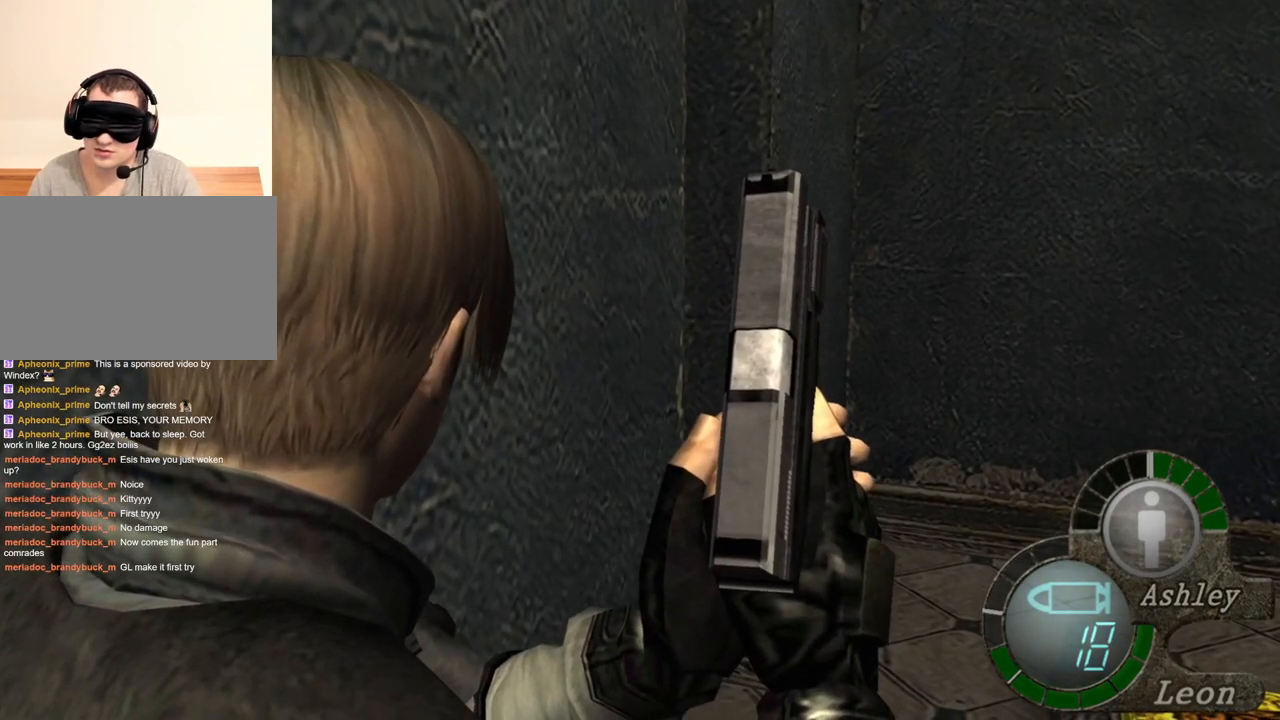
{"keys": [], "mouse": [], "events": []}
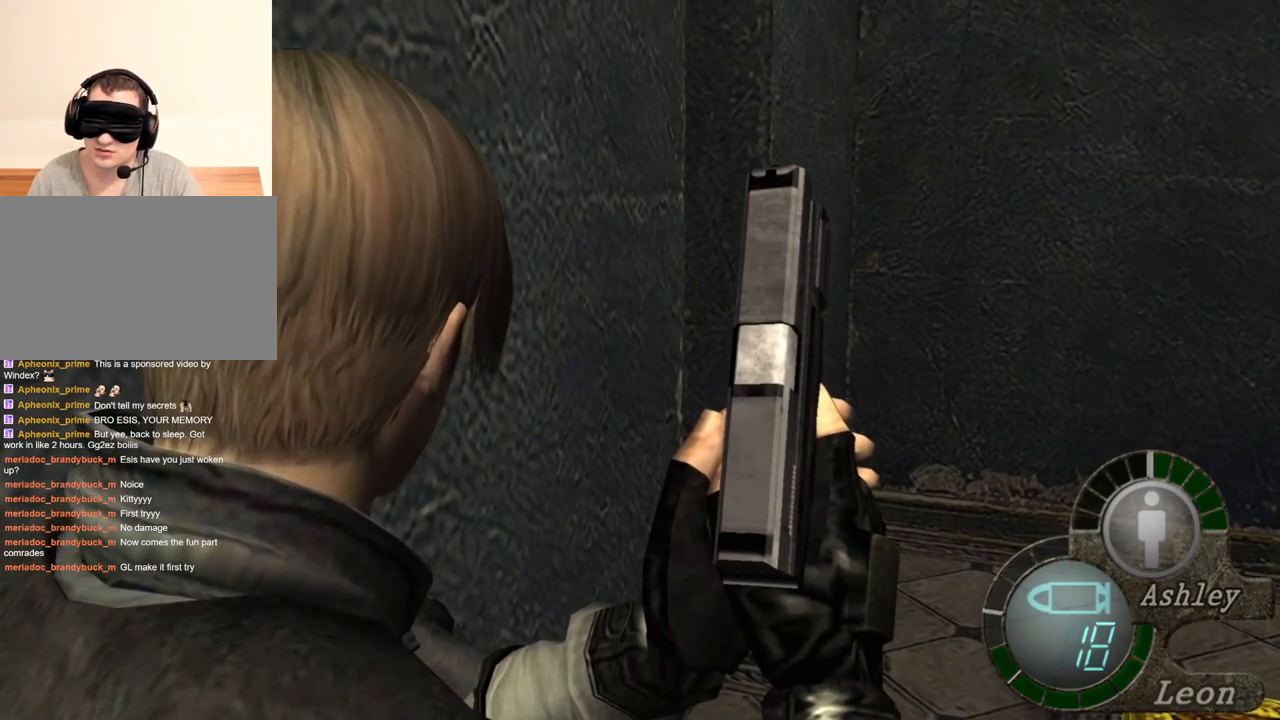
{"keys": [], "mouse": [], "events": []}
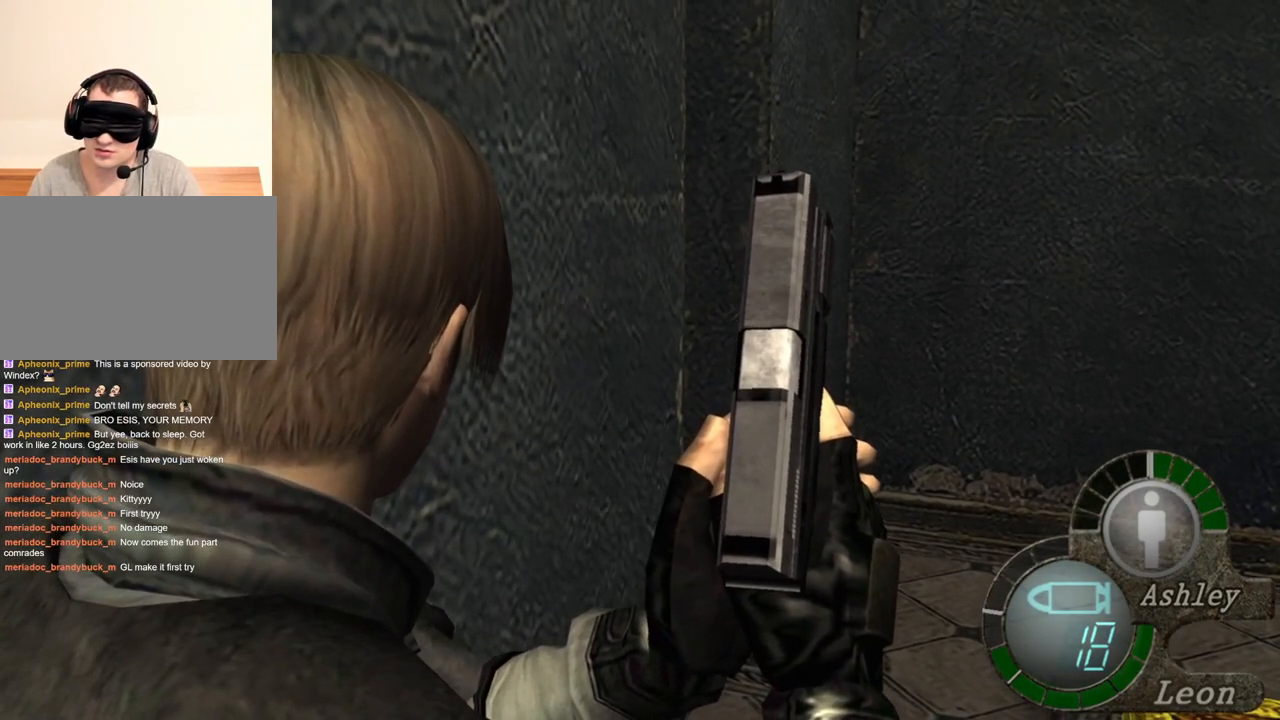
{"keys": [], "mouse": [], "events": []}
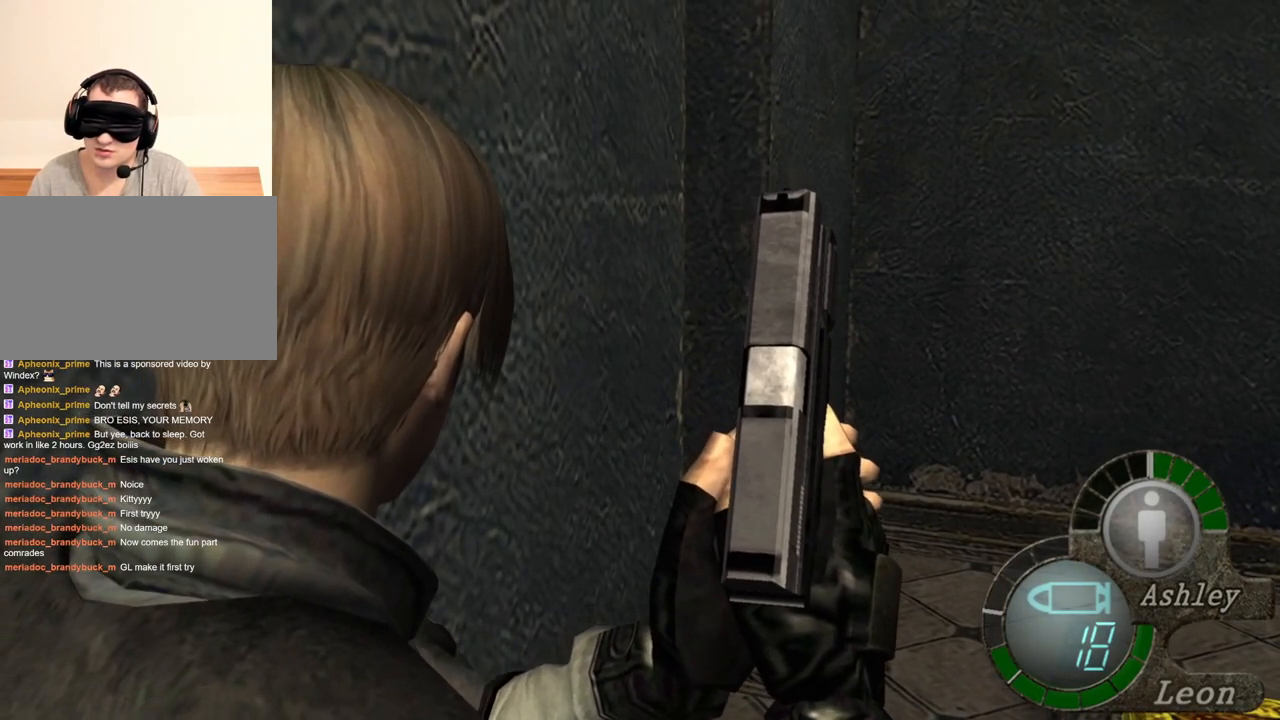
{"keys": ["w"], "mouse": [], "events": [[383, "w", "down"]]}
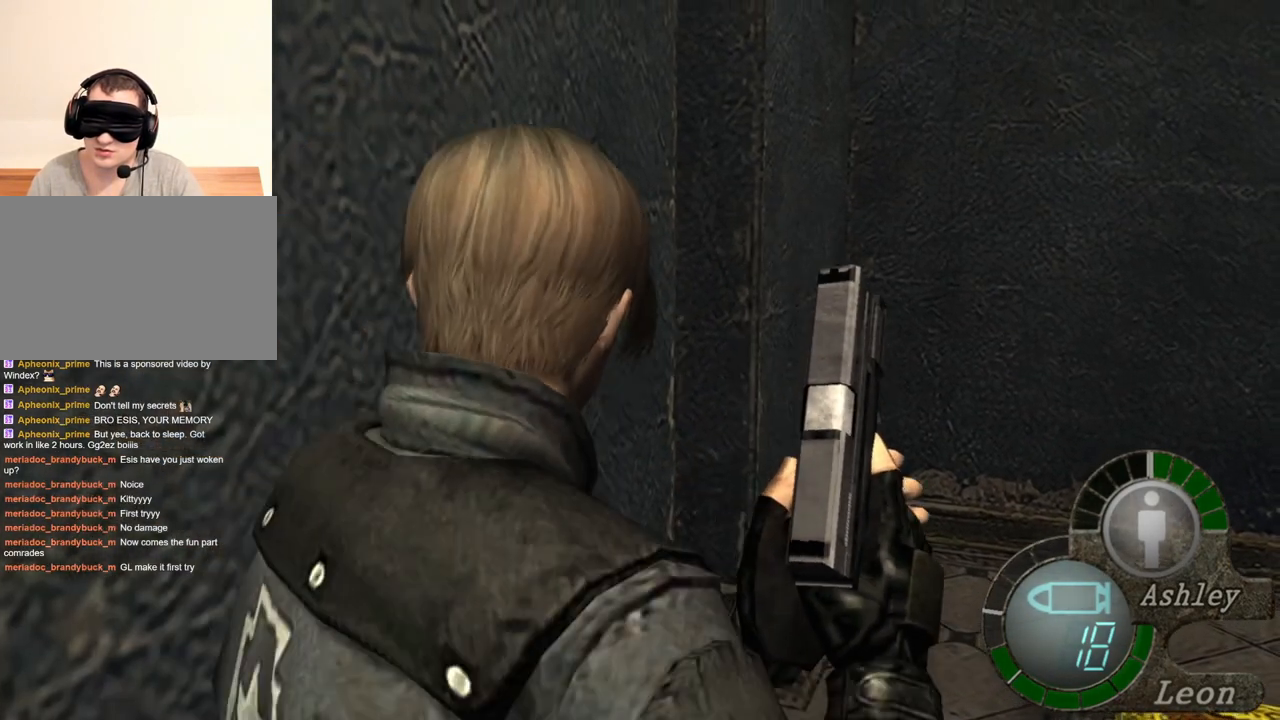
{"keys": ["w"], "mouse": [], "events": []}
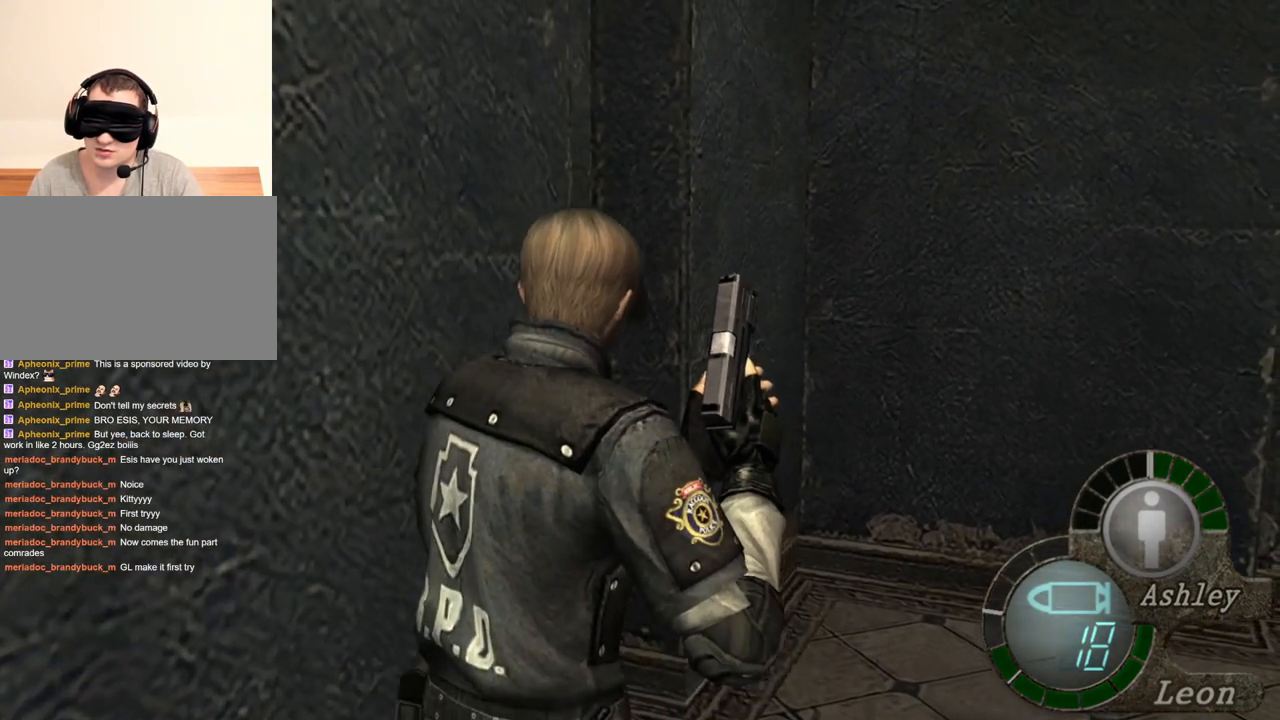
{"keys": ["w"], "mouse": [], "events": []}
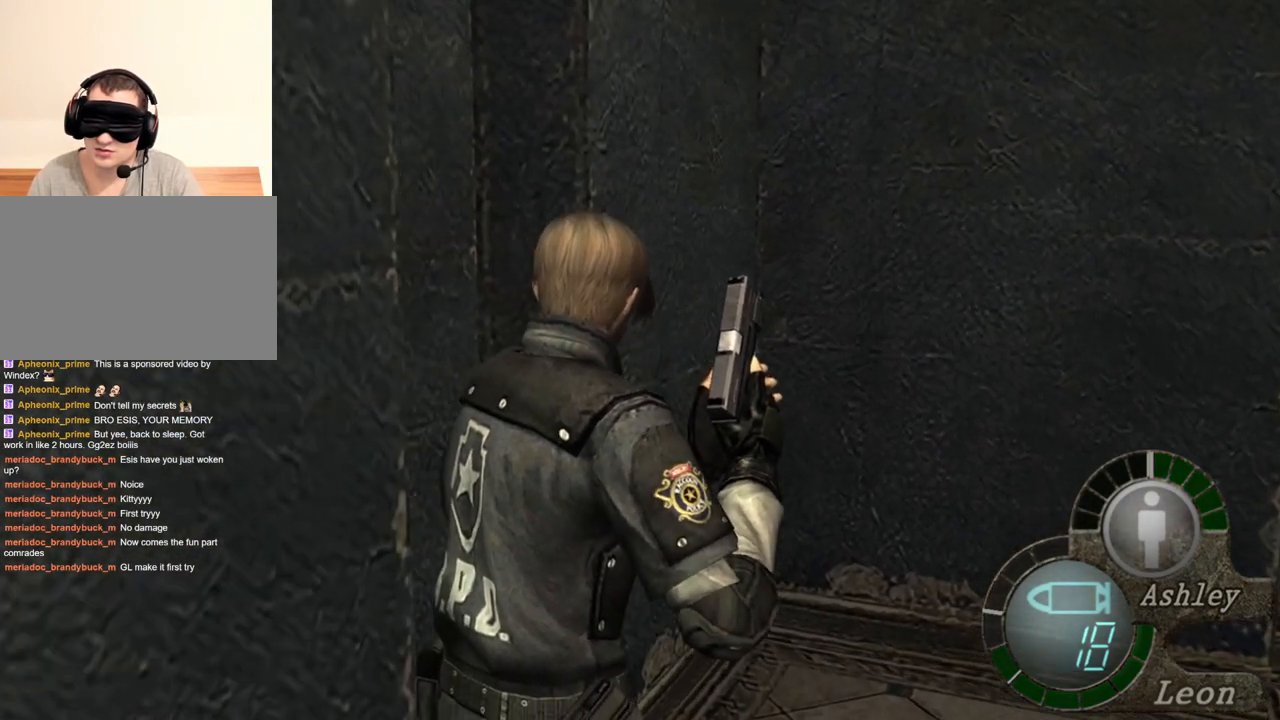
{"keys": ["w"], "mouse": [], "events": []}
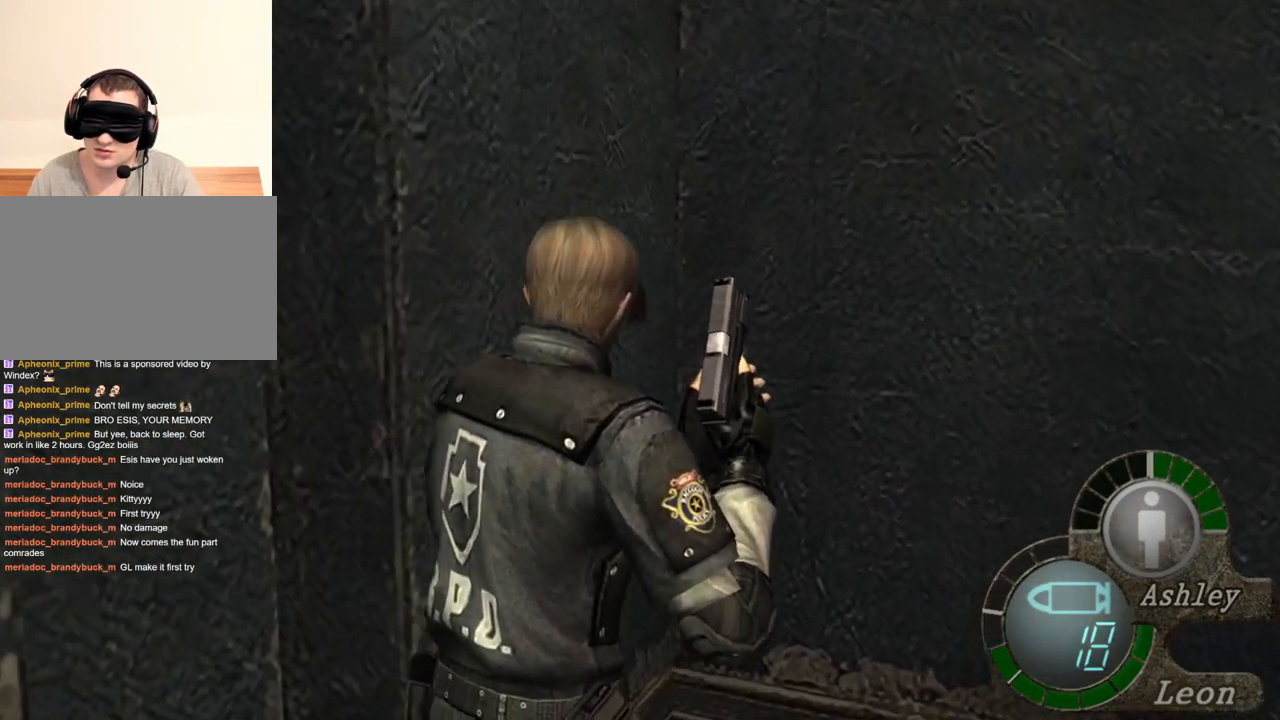
{"keys": ["w"], "mouse": [], "events": []}
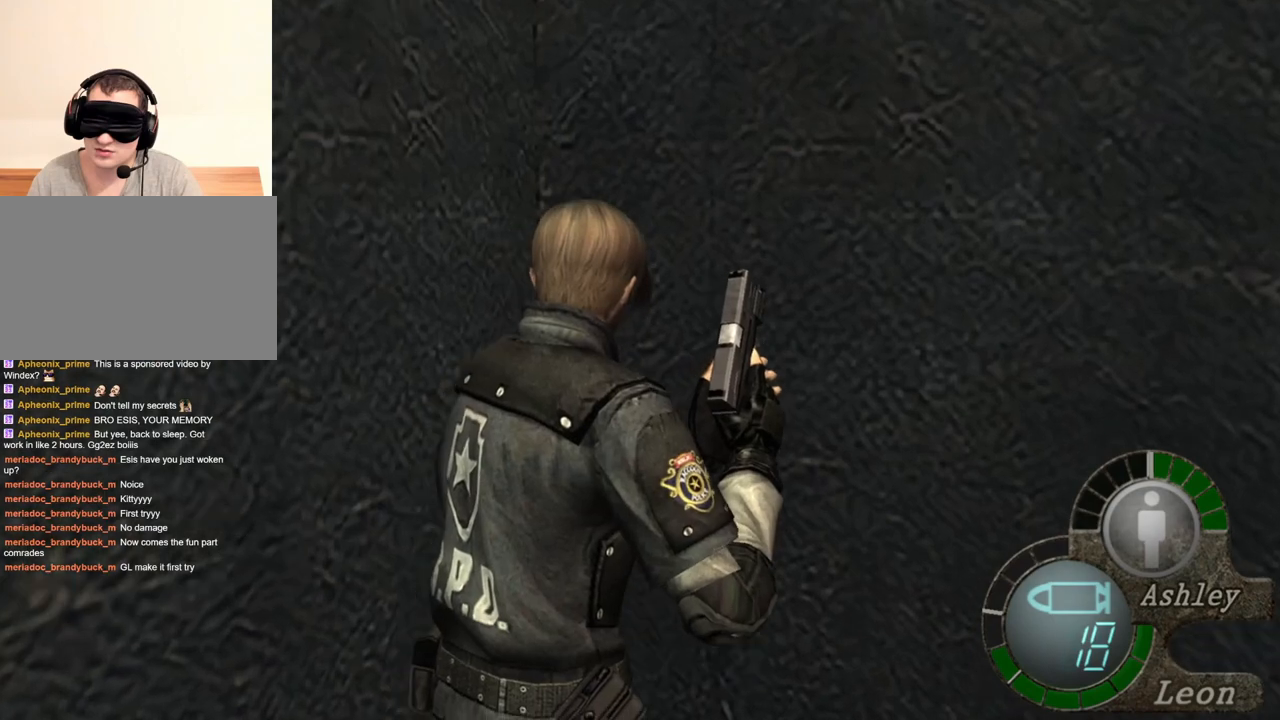
{"keys": ["w"], "mouse": [], "events": []}
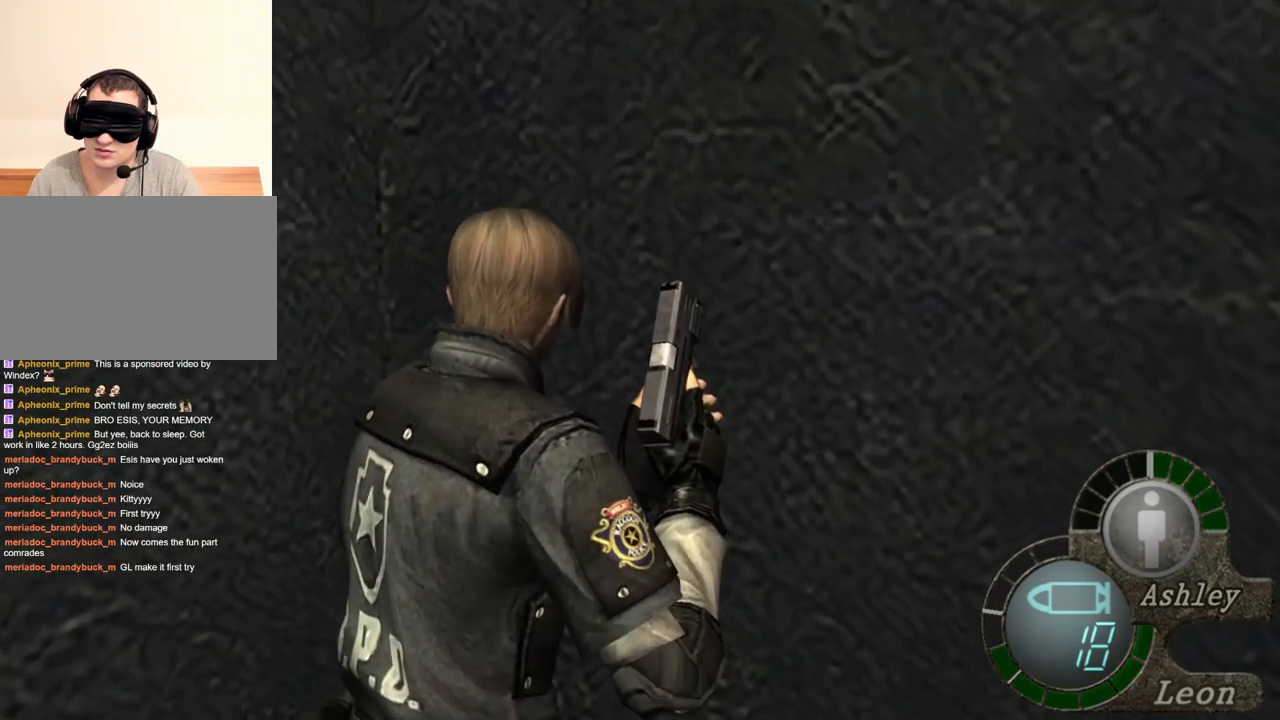
{"keys": [], "mouse": [], "events": [[250, "w", "up"]]}